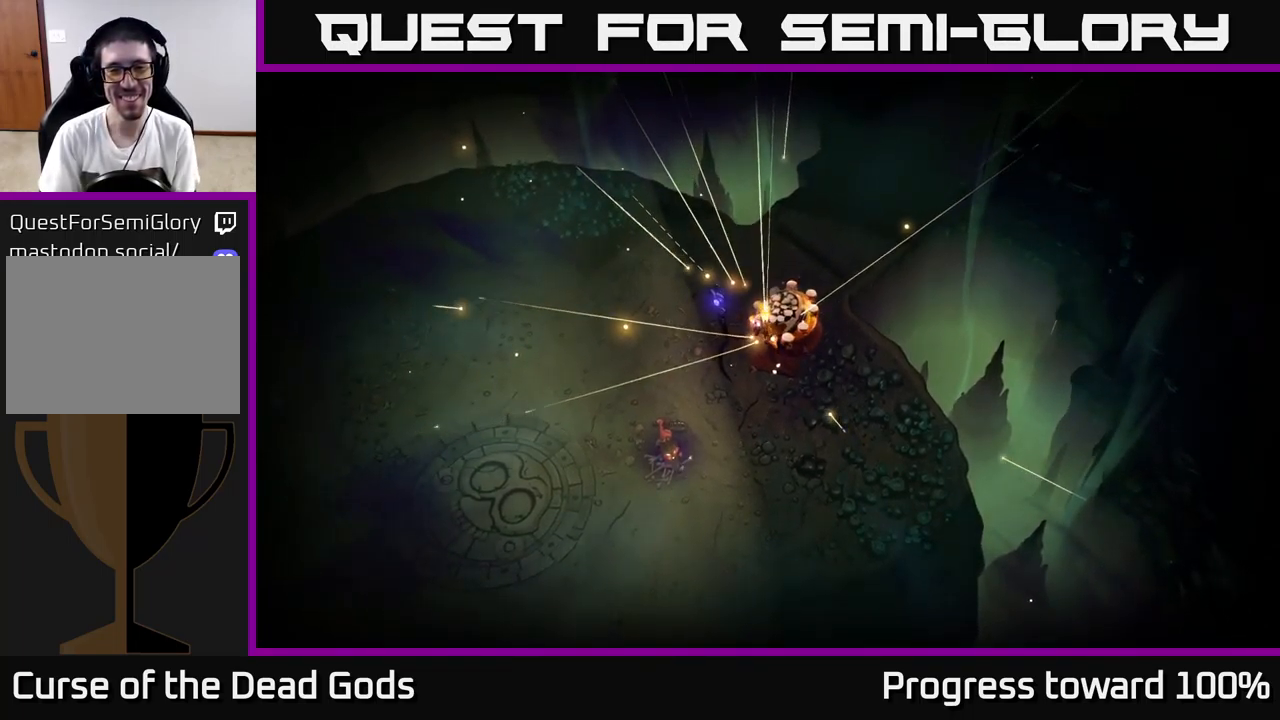
Gameplay with a controller (Xbox layout); each line is a JSON object with the inputs held at the frame after it. "events" lists button and stick changes between this image and that frame as [ms after this image, input, new state], when the widget could be followed in between. Not read: L3 R3.
{"buttons": [], "left_stick": "down-left", "right_stick": "center", "events": [[317, "left_stick", "left"], [467, "left_stick", "down-left"]]}
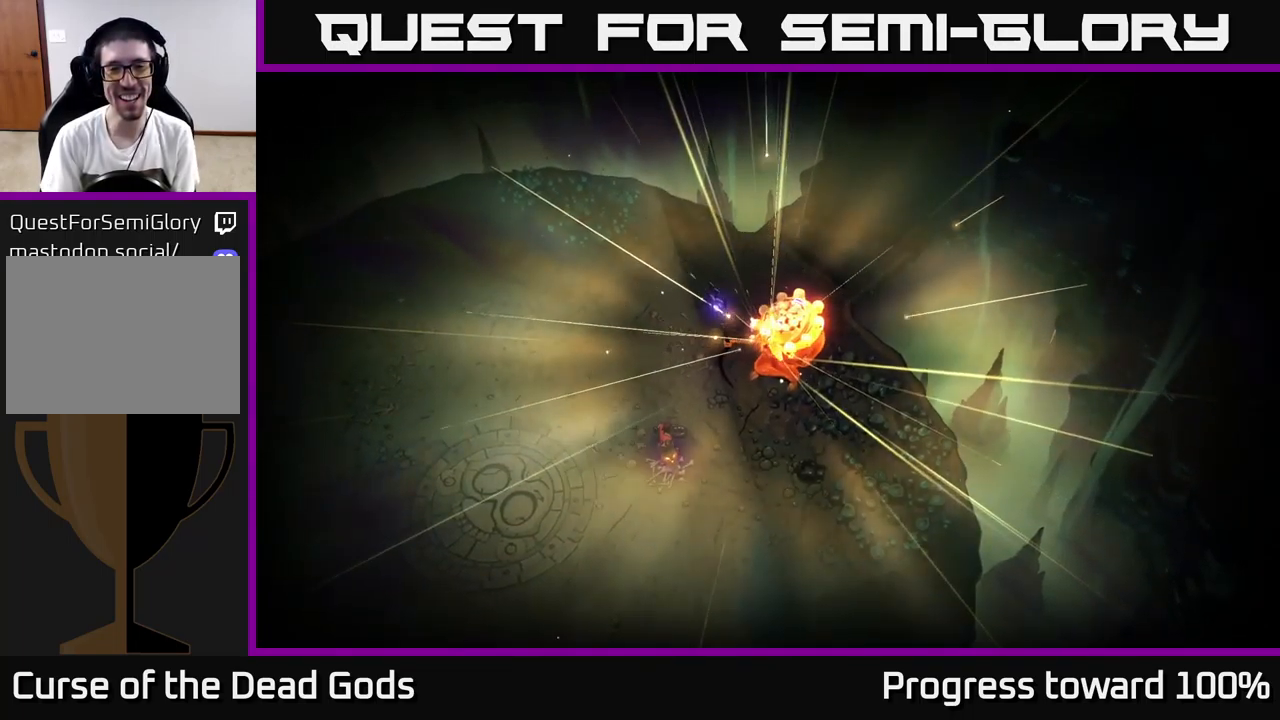
{"buttons": [], "left_stick": "center", "right_stick": "center", "events": [[483, "left_stick", "center"]]}
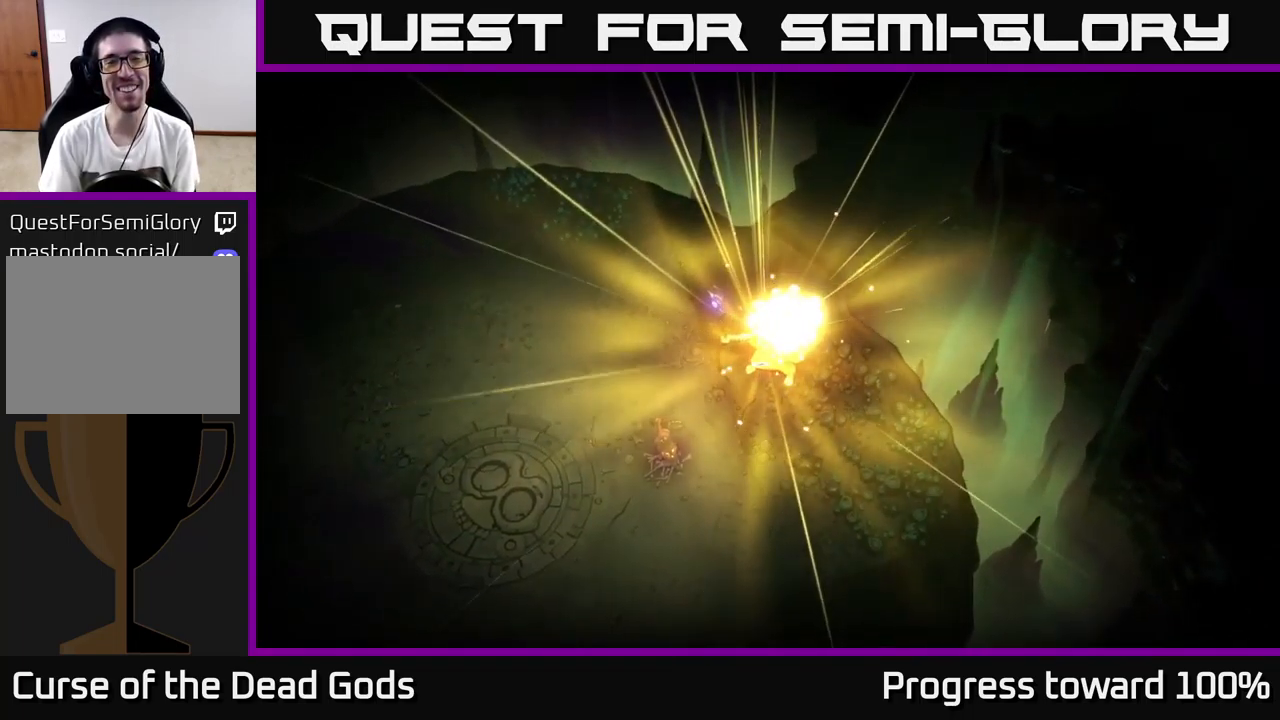
{"buttons": [], "left_stick": "center", "right_stick": "center", "events": []}
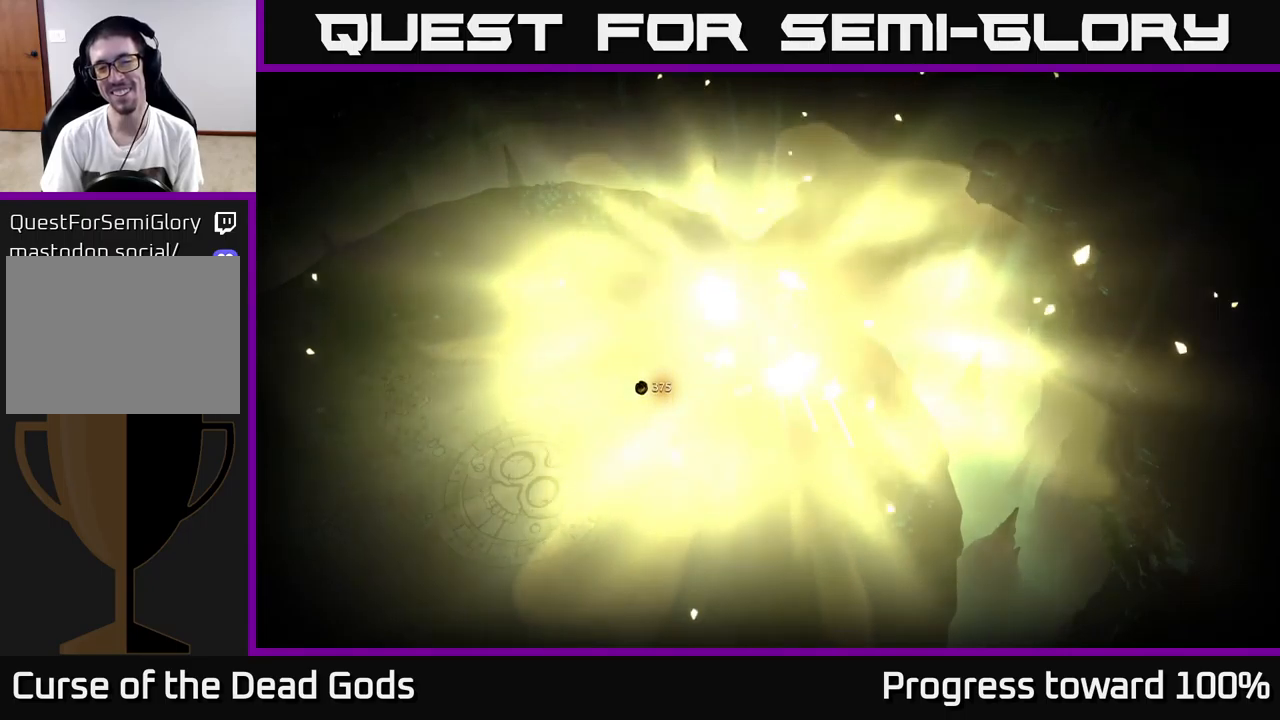
{"buttons": [], "left_stick": "center", "right_stick": "center", "events": []}
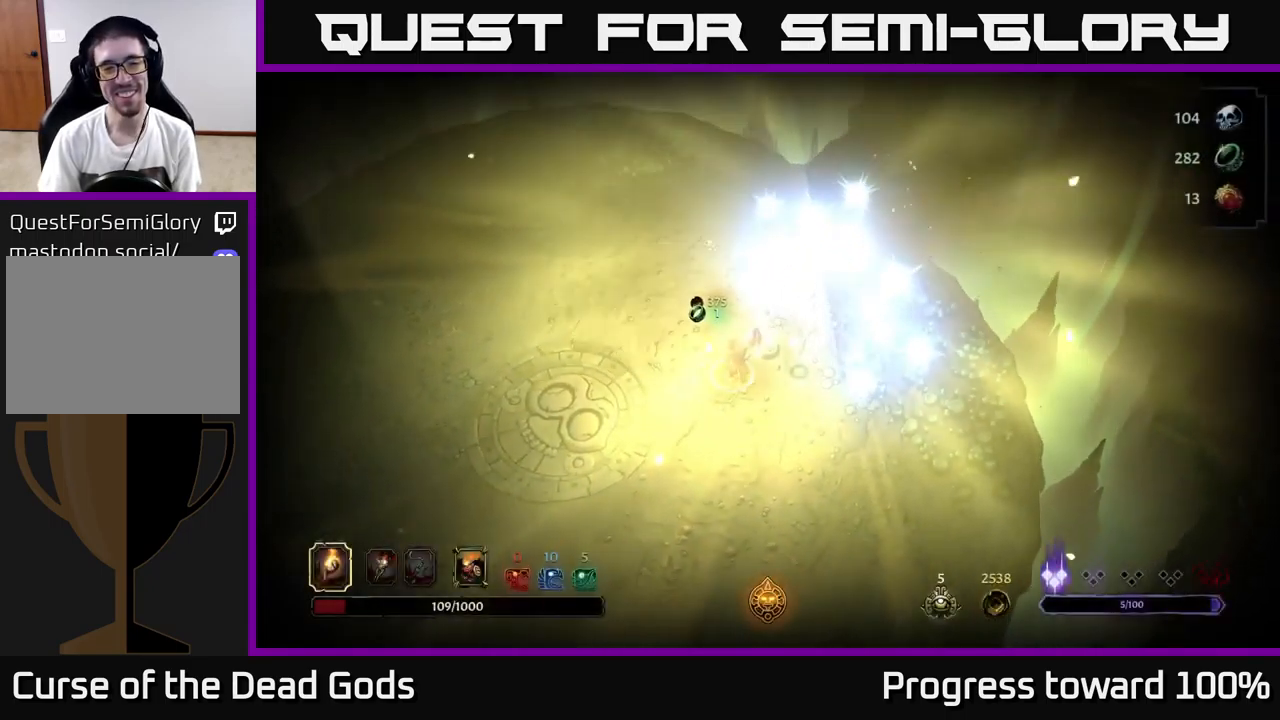
{"buttons": [], "left_stick": "up", "right_stick": "center", "events": [[84, "left_stick", "down-left"], [334, "left_stick", "center"], [400, "left_stick", "up"]]}
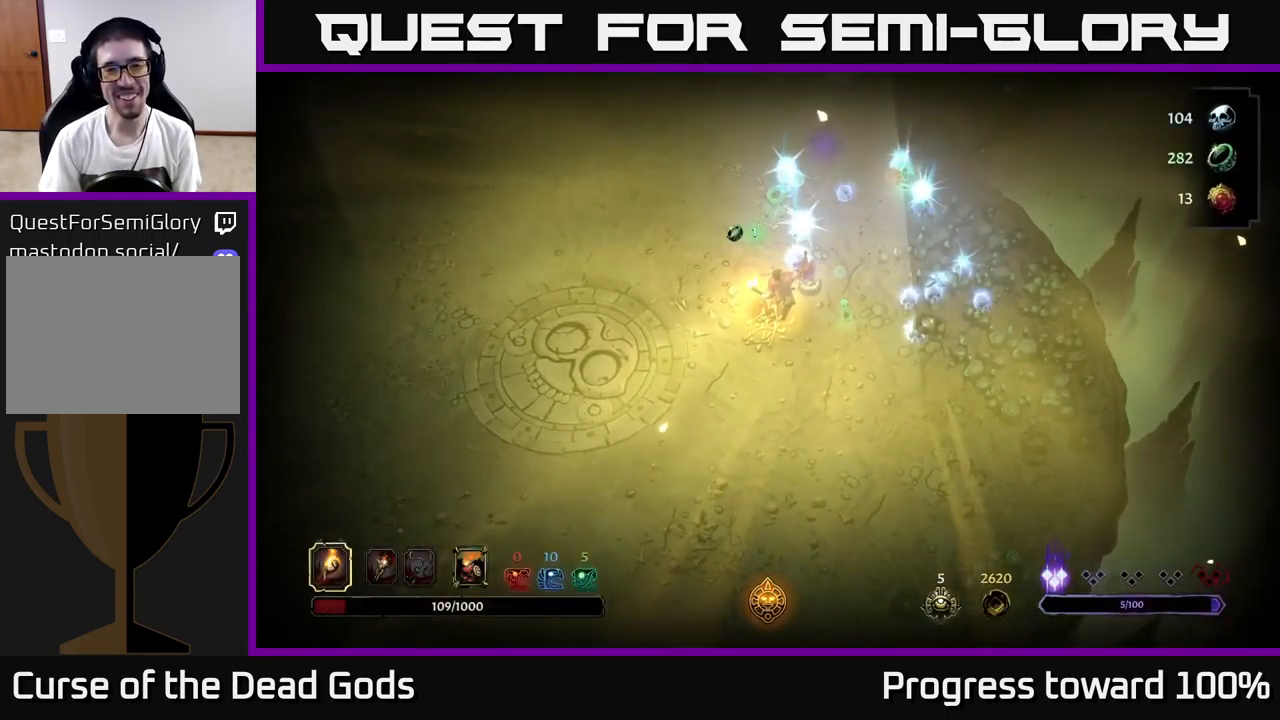
{"buttons": [], "left_stick": "right", "right_stick": "center", "events": [[17, "left_stick", "center"], [217, "left_stick", "right"]]}
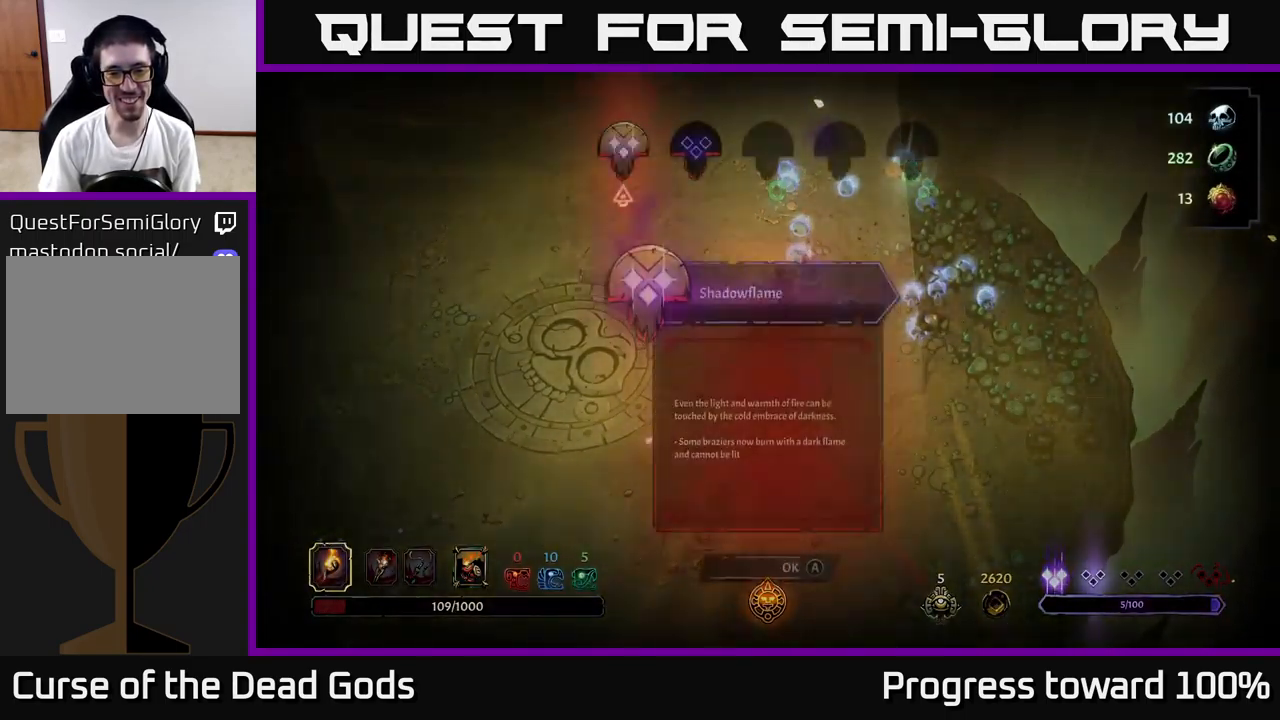
{"buttons": [], "left_stick": "center", "right_stick": "center", "events": [[50, "left_stick", "down-right"], [234, "left_stick", "right"], [467, "left_stick", "center"]]}
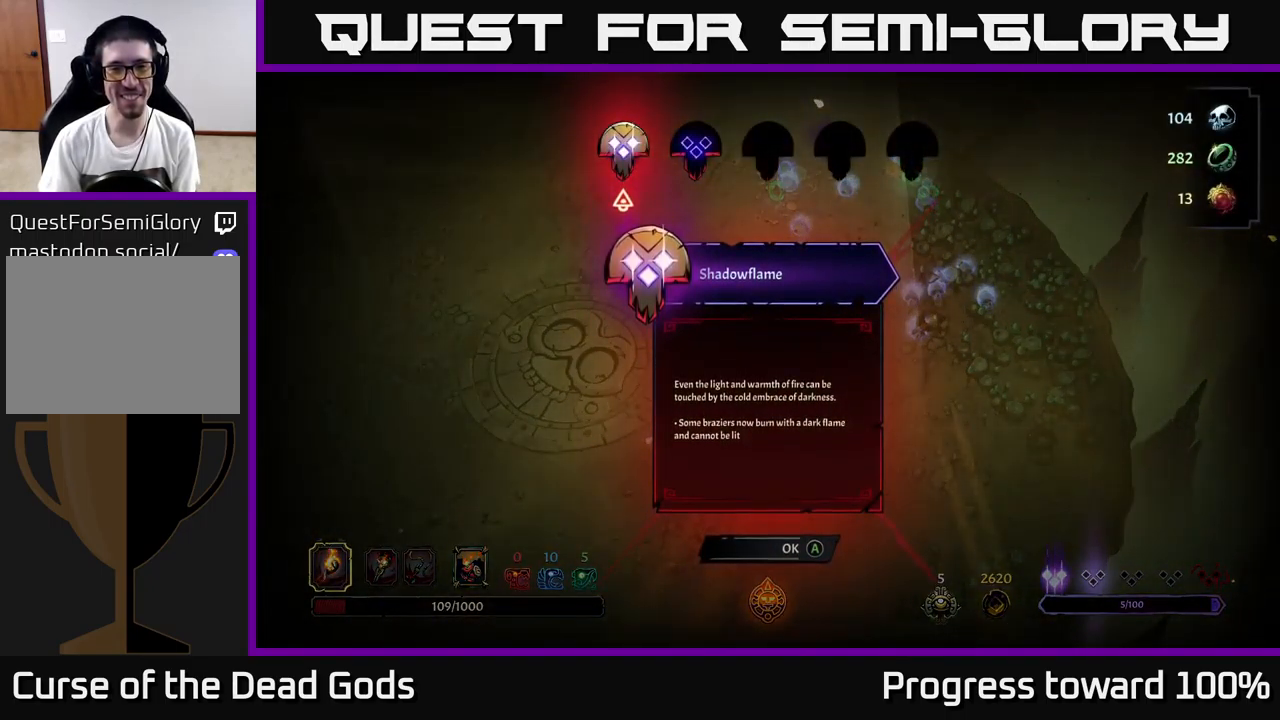
{"buttons": [], "left_stick": "center", "right_stick": "center", "events": []}
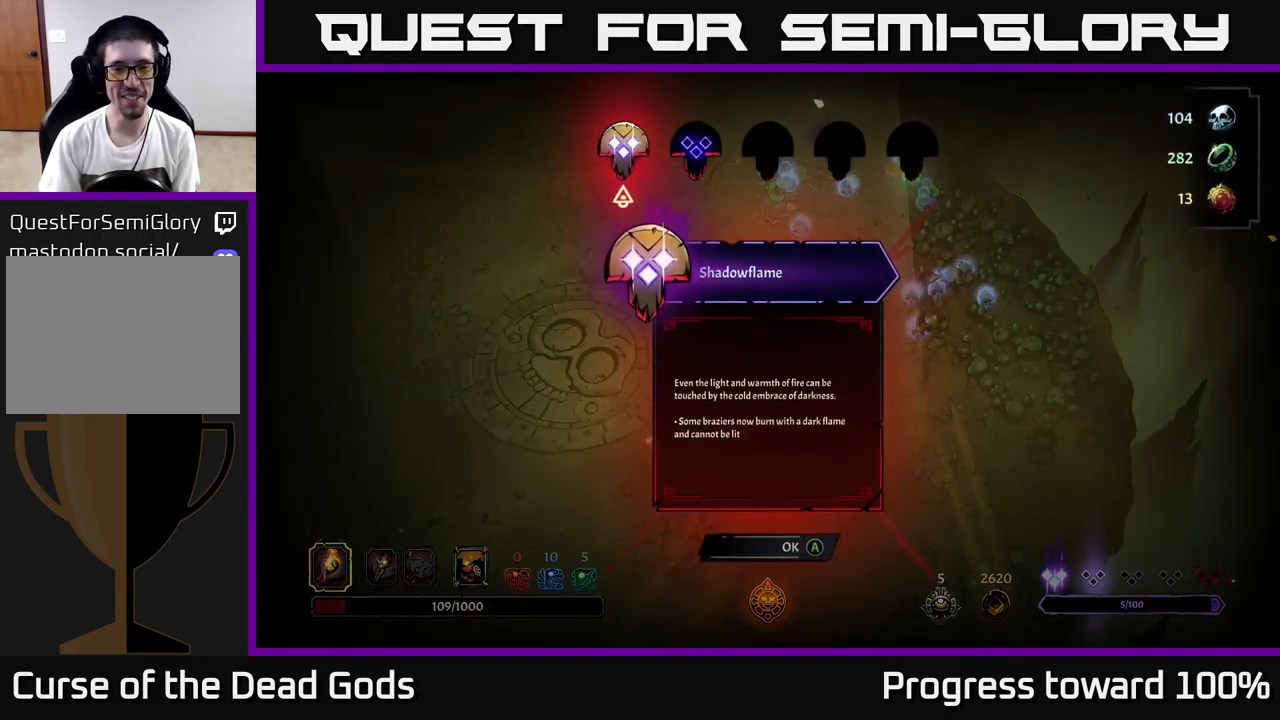
{"buttons": [], "left_stick": "center", "right_stick": "center", "events": [[234, "left_stick", "right"], [434, "left_stick", "center"]]}
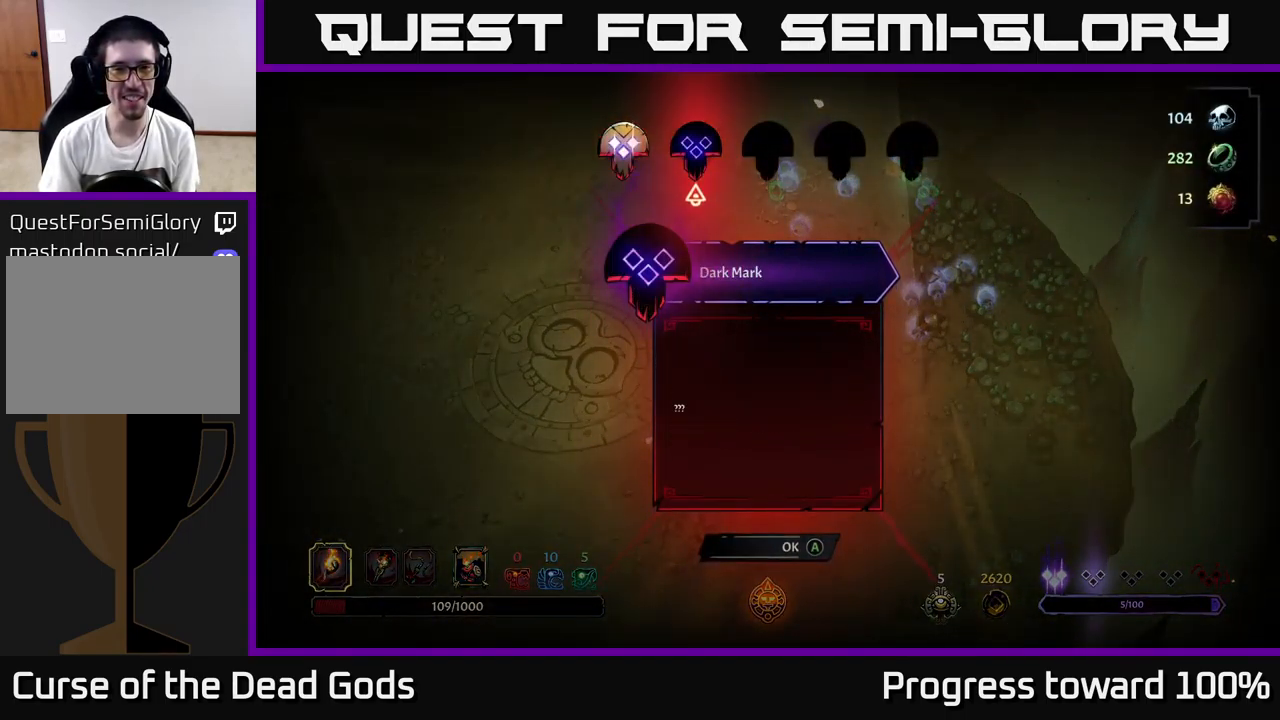
{"buttons": [], "left_stick": "left", "right_stick": "center", "events": [[334, "left_stick", "left"]]}
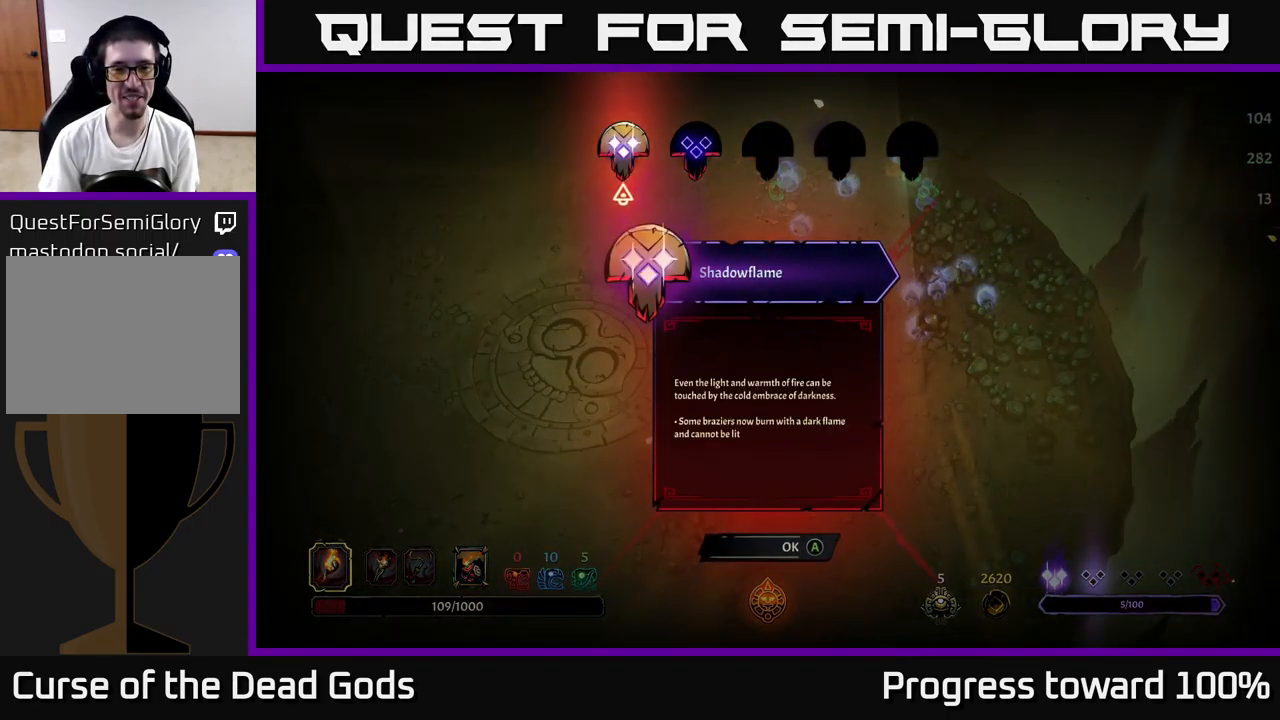
{"buttons": [], "left_stick": "left", "right_stick": "center", "events": [[17, "left_stick", "center"], [67, "left_stick", "right"], [250, "left_stick", "center"], [367, "left_stick", "left"]]}
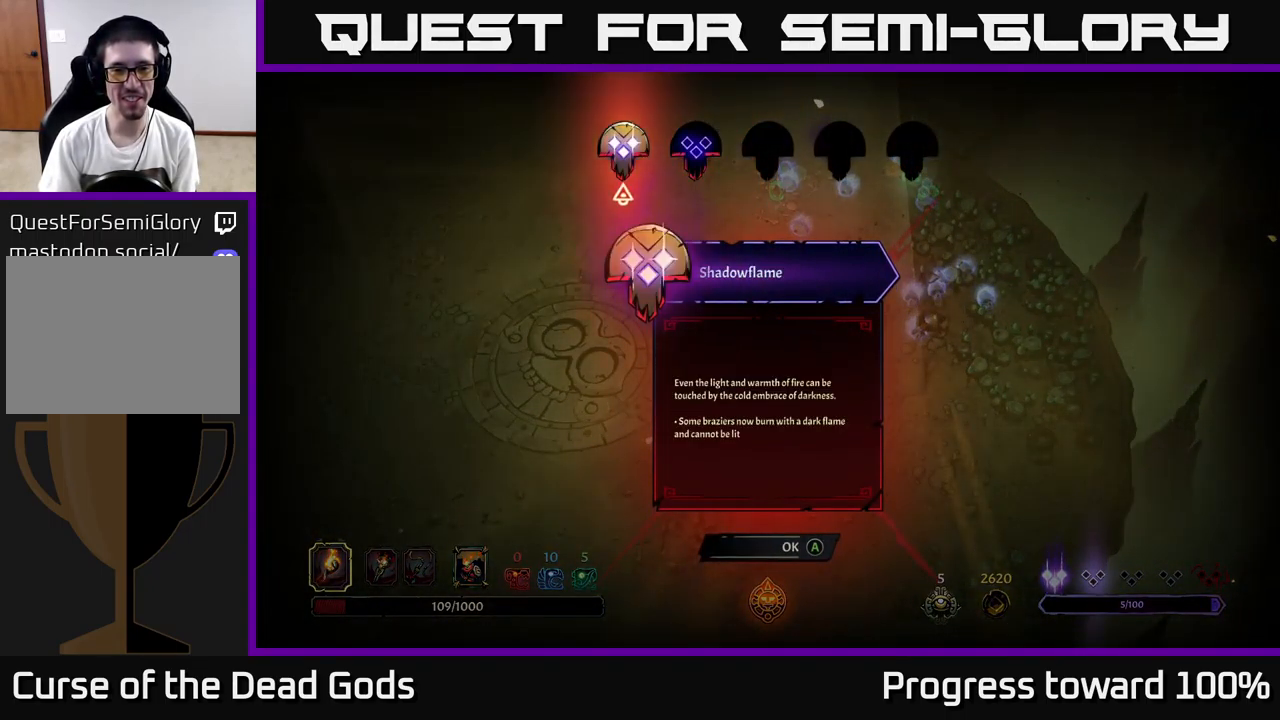
{"buttons": [], "left_stick": "center", "right_stick": "center", "events": [[84, "left_stick", "center"]]}
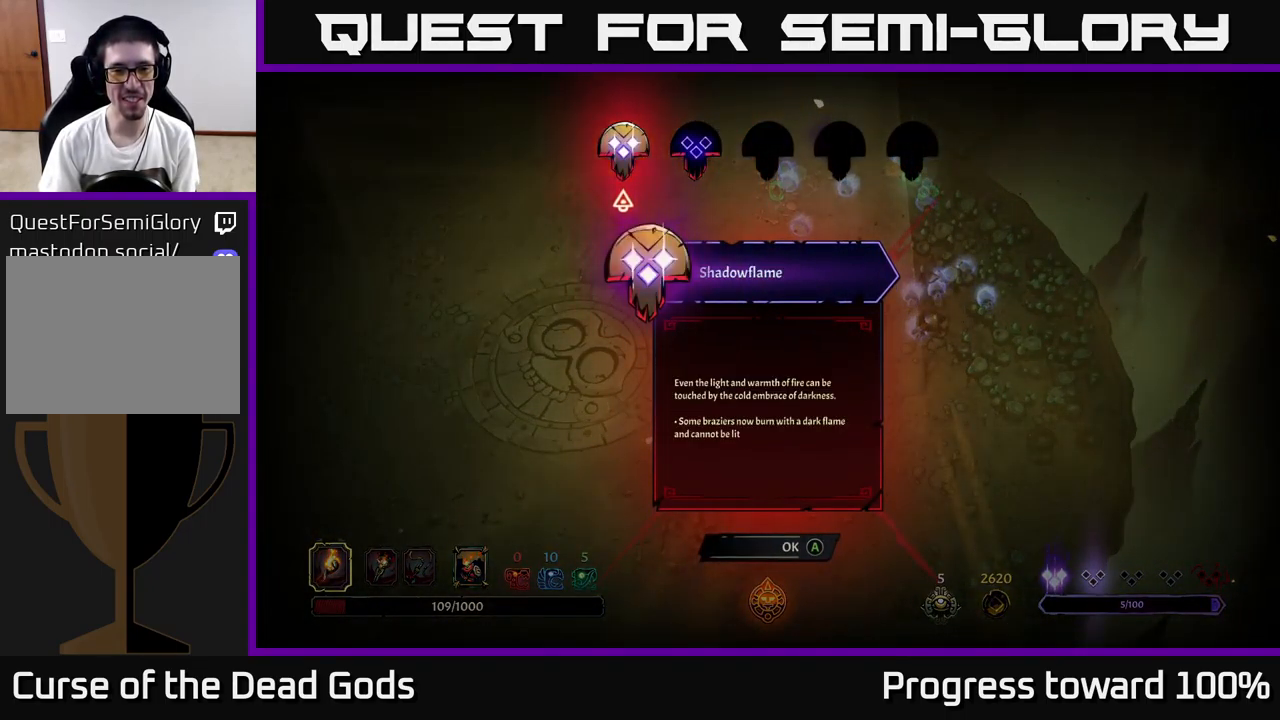
{"buttons": [], "left_stick": "right", "right_stick": "center", "events": [[451, "left_stick", "right"]]}
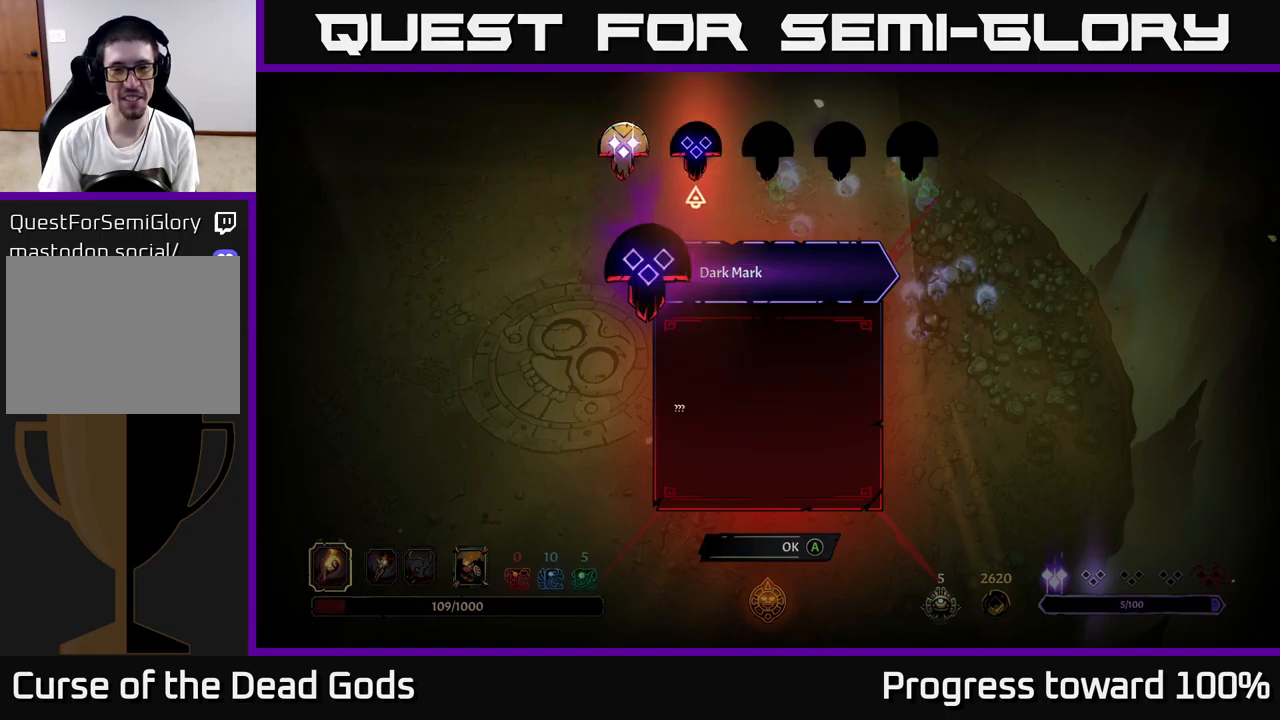
{"buttons": [], "left_stick": "center", "right_stick": "center", "events": [[116, "left_stick", "center"], [166, "left_stick", "left"], [333, "left_stick", "center"]]}
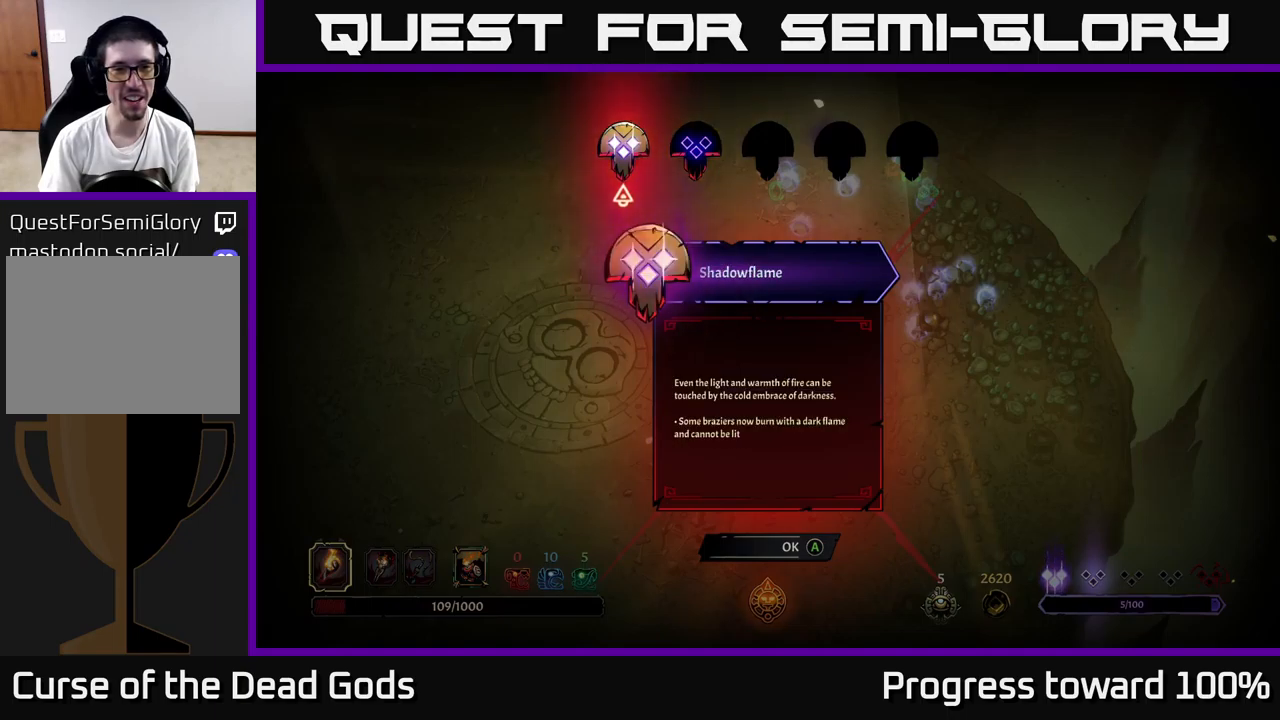
{"buttons": [], "left_stick": "center", "right_stick": "center", "events": []}
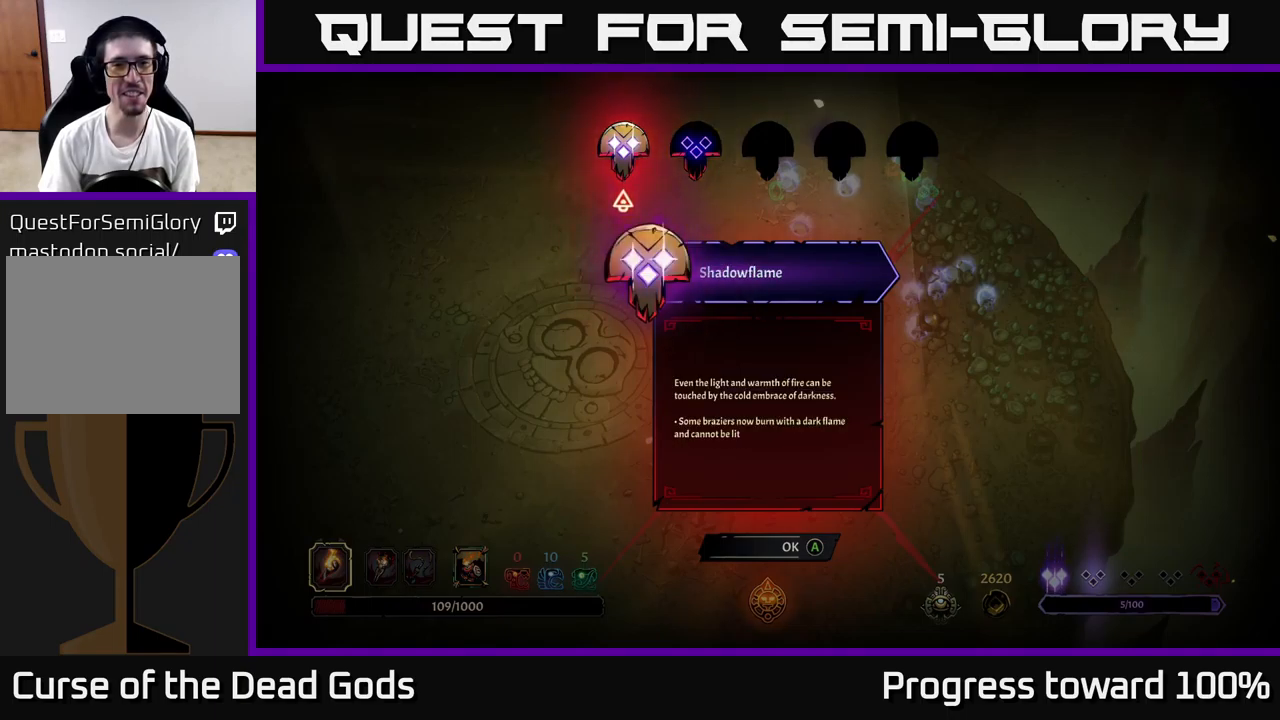
{"buttons": [], "left_stick": "center", "right_stick": "center", "events": []}
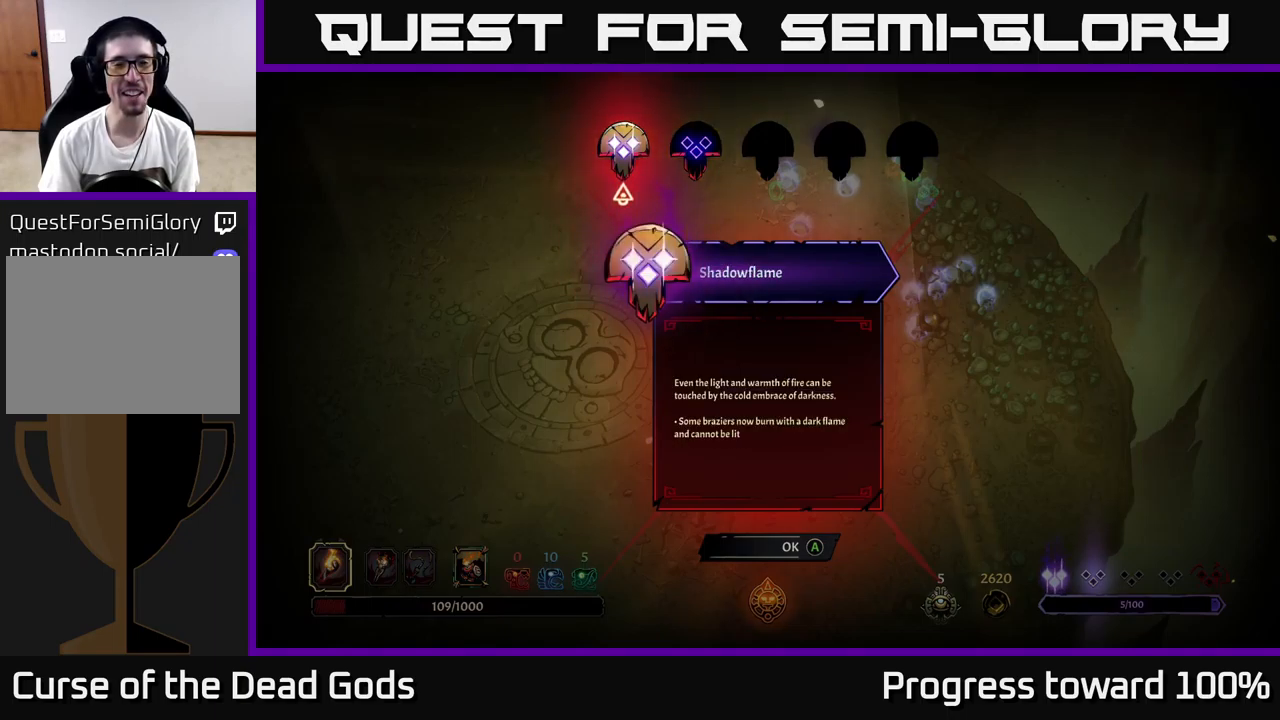
{"buttons": [], "left_stick": "center", "right_stick": "center", "events": []}